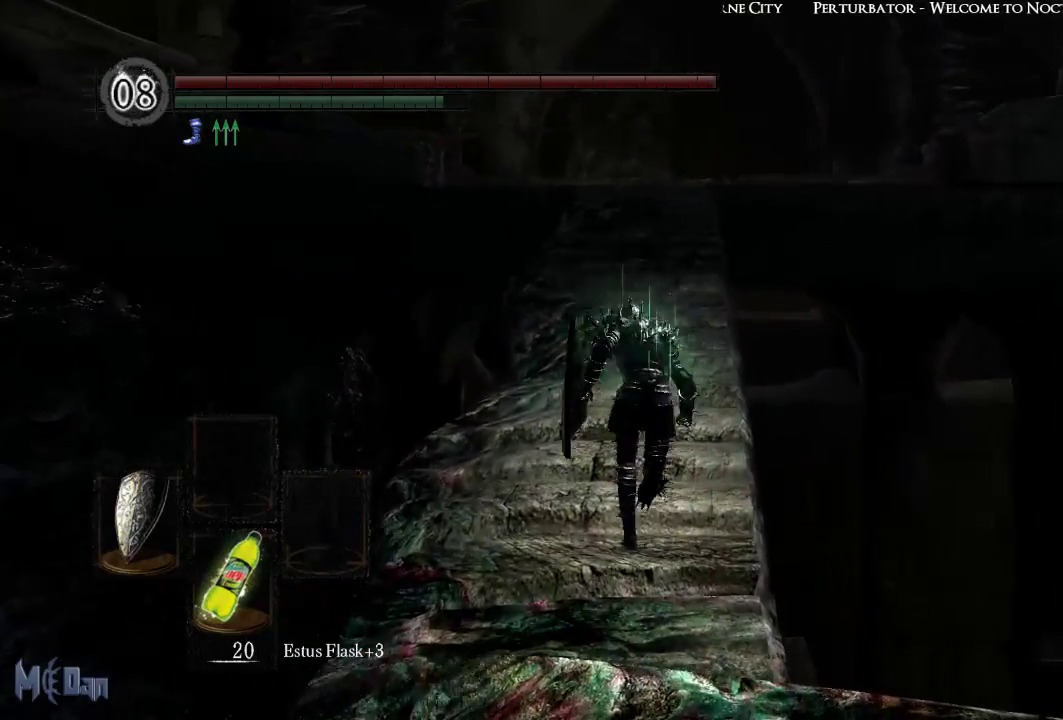
Gameplay with a controller (Xbox layout); each line is a JSON object with the inputs held at the frame after it. "events" lists button and stick changes between this image and that frame as [ms after this image, input, new state], when the widget could be followed in between. Not read: L3.
{"buttons": ["B"], "left_stick": "up", "right_stick": "down", "events": [[417, "right_stick", "down"]]}
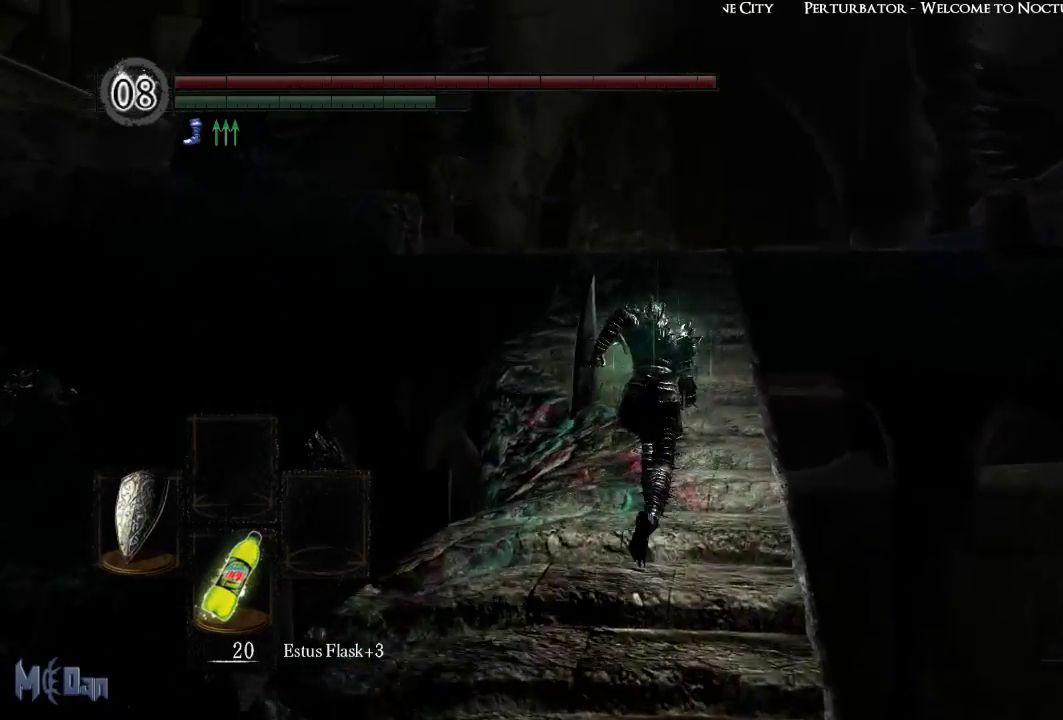
{"buttons": ["B"], "left_stick": "up", "right_stick": "center", "events": [[133, "right_stick", "center"]]}
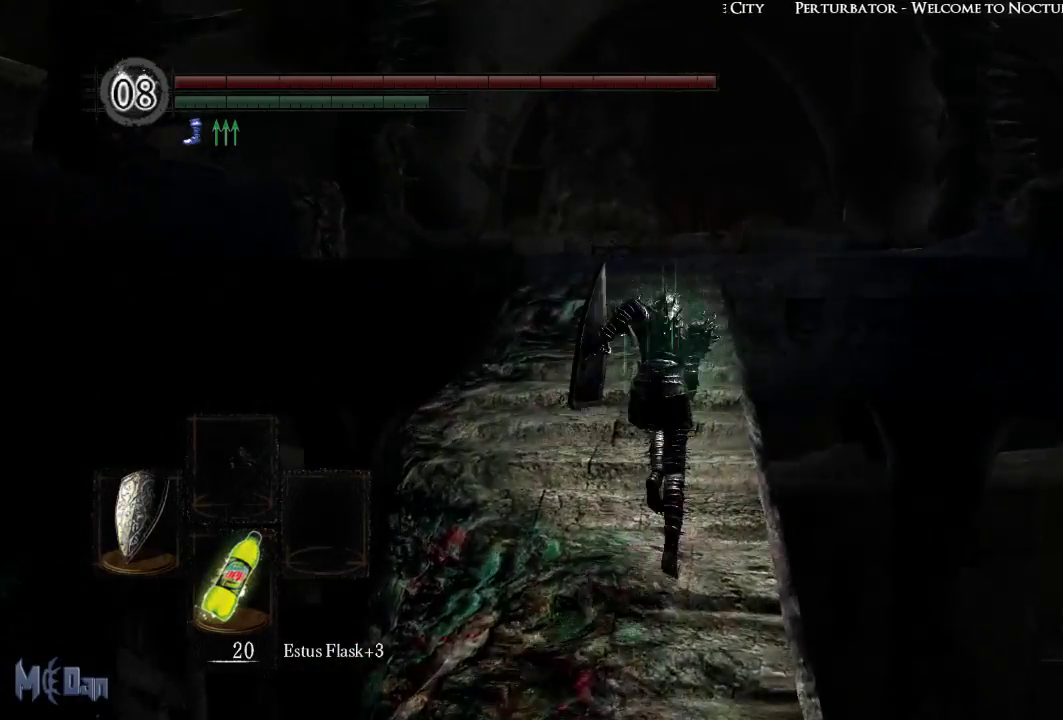
{"buttons": ["B"], "left_stick": "up", "right_stick": "center", "events": []}
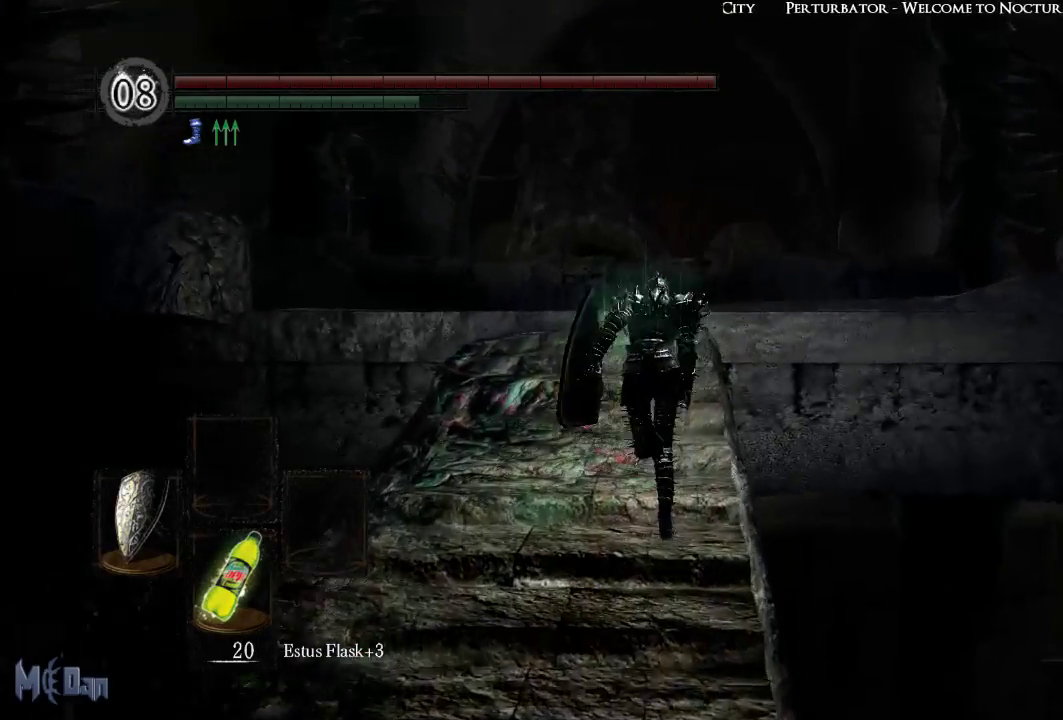
{"buttons": ["B"], "left_stick": "up", "right_stick": "center", "events": []}
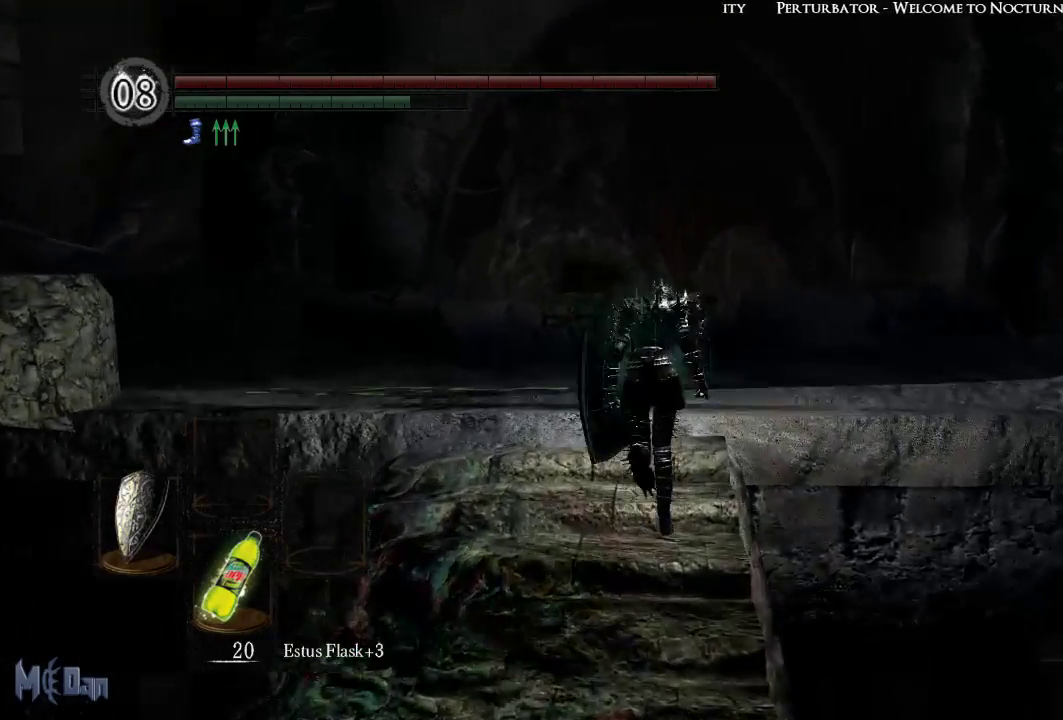
{"buttons": ["B"], "left_stick": "up", "right_stick": "right", "events": [[83, "right_stick", "right"]]}
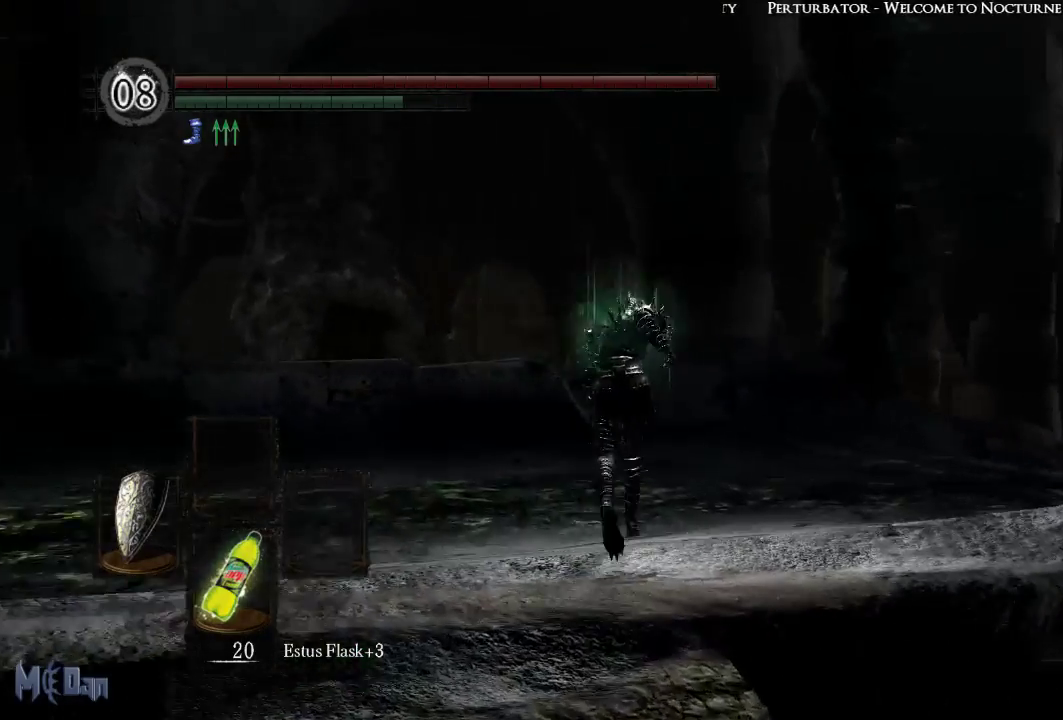
{"buttons": ["B"], "left_stick": "up", "right_stick": "right", "events": []}
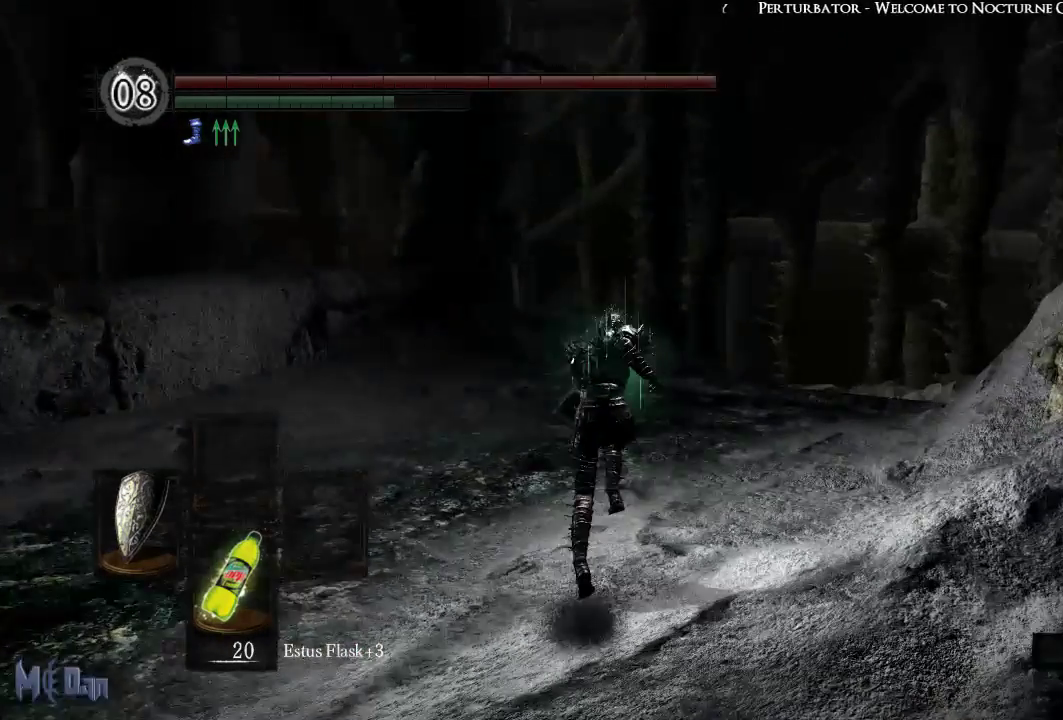
{"buttons": ["B"], "left_stick": "up", "right_stick": "center", "events": [[150, "right_stick", "center"]]}
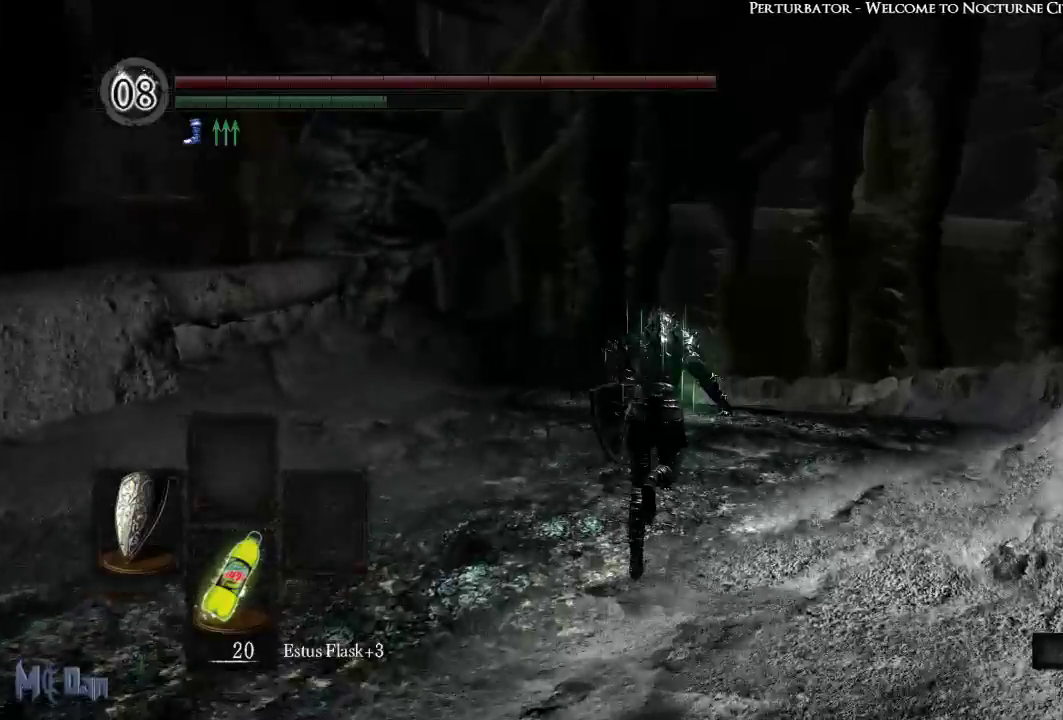
{"buttons": ["B"], "left_stick": "up", "right_stick": "down-right", "events": [[267, "right_stick", "down-right"]]}
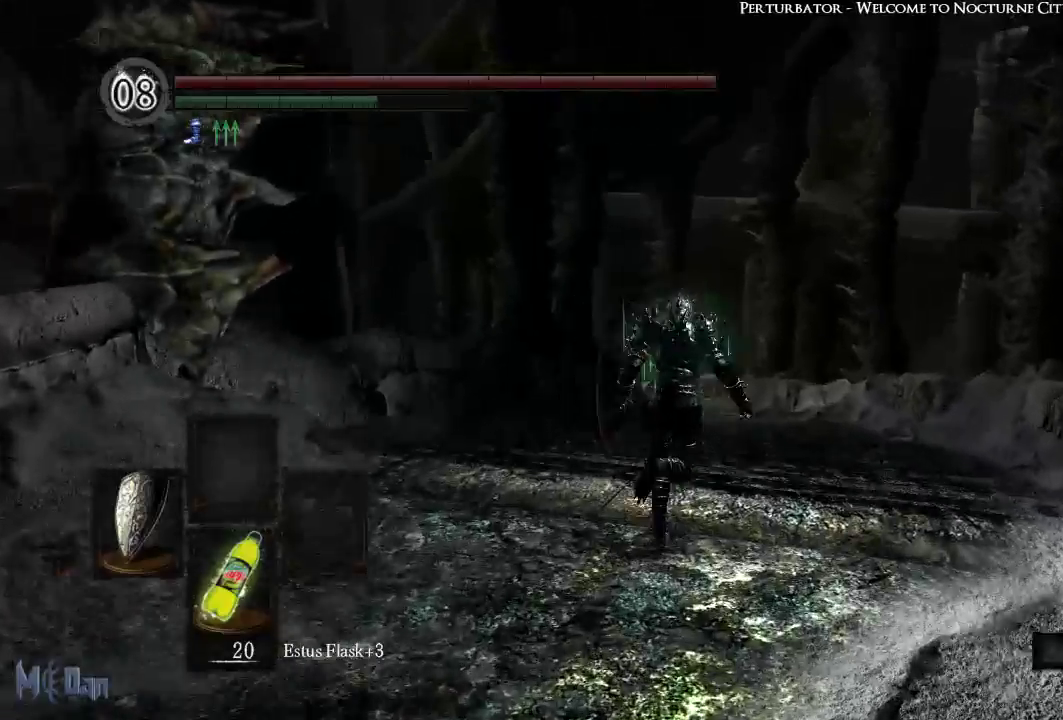
{"buttons": ["B"], "left_stick": "up", "right_stick": "center", "events": [[50, "right_stick", "center"]]}
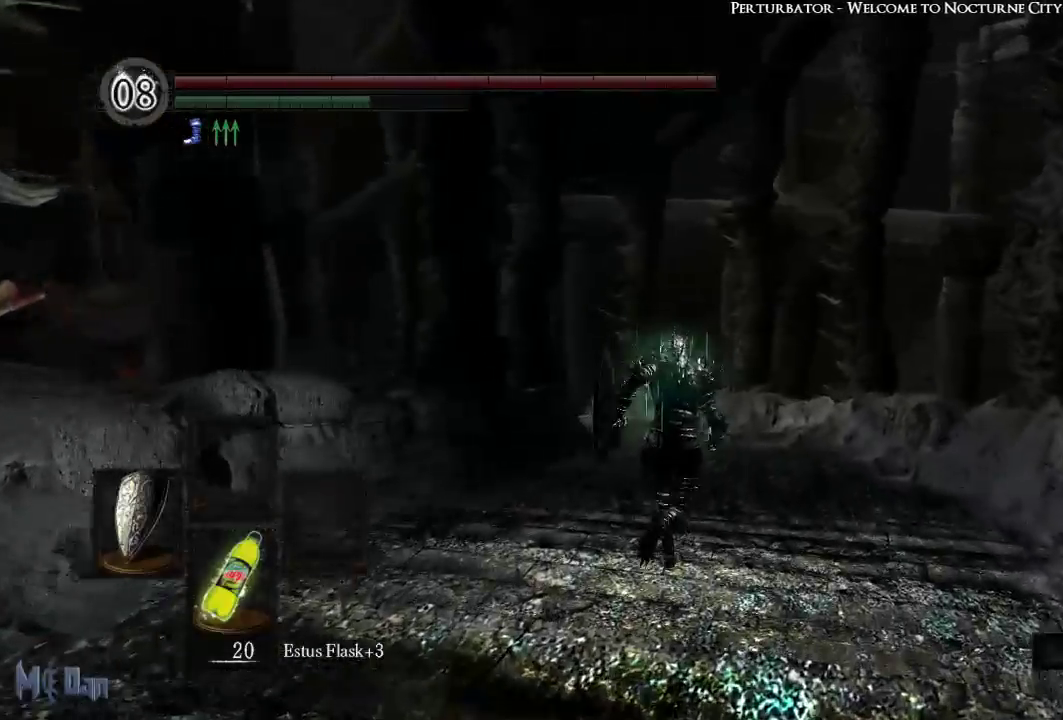
{"buttons": ["B"], "left_stick": "up", "right_stick": "down-left", "events": [[317, "right_stick", "down-left"]]}
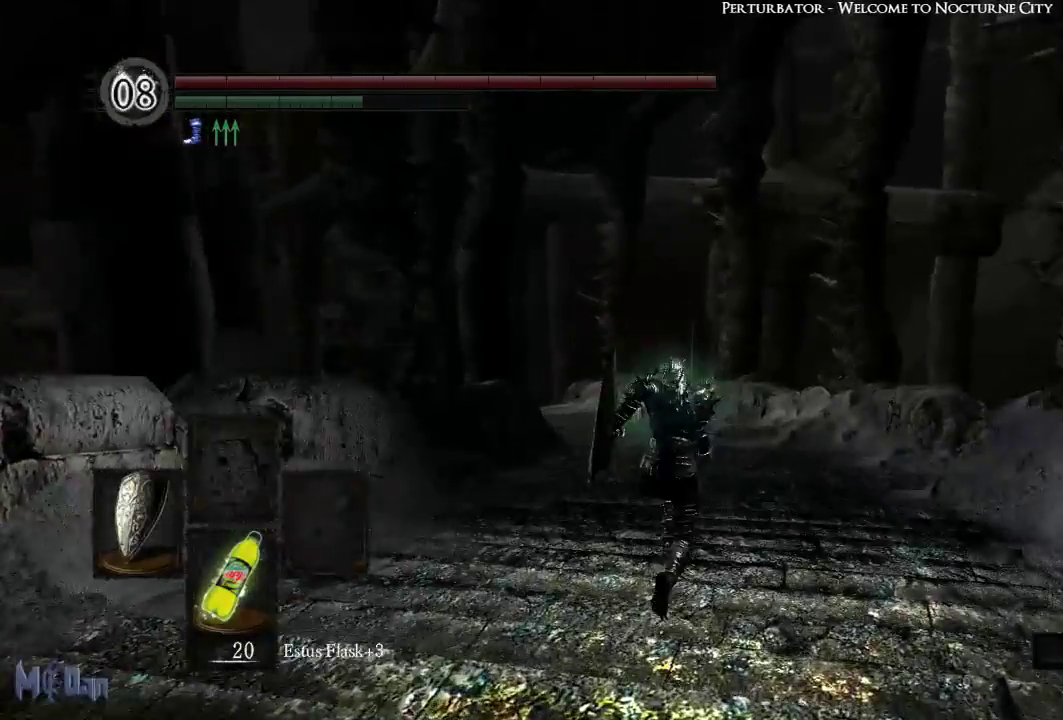
{"buttons": ["B"], "left_stick": "up", "right_stick": "center", "events": [[17, "right_stick", "center"], [267, "right_stick", "left"], [483, "right_stick", "center"]]}
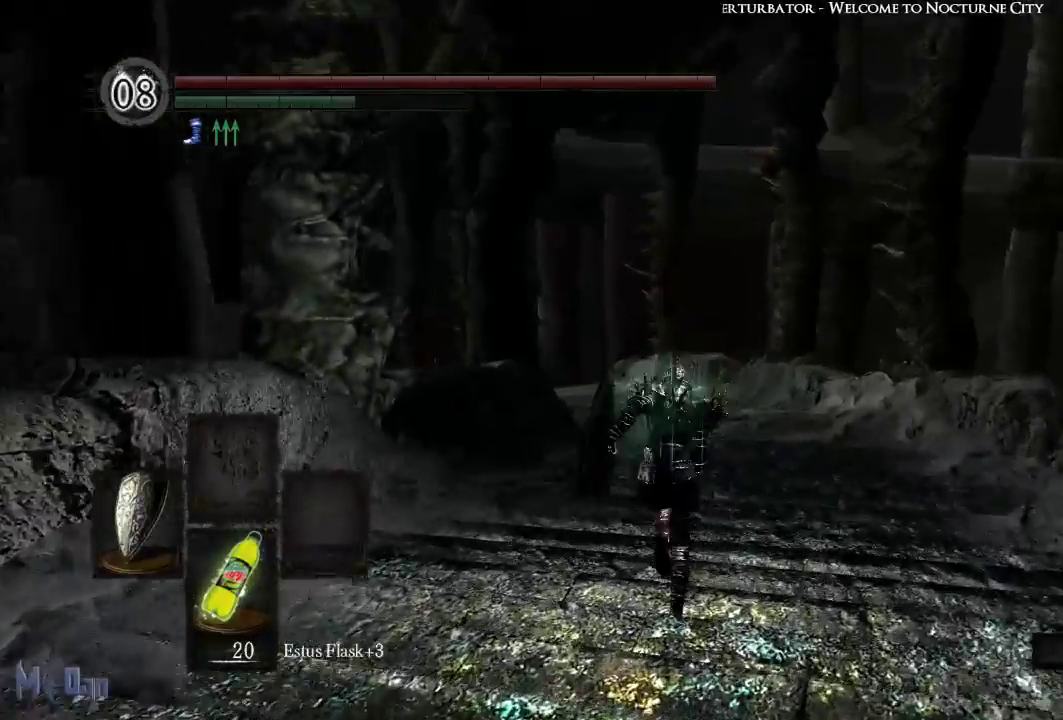
{"buttons": ["B"], "left_stick": "up", "right_stick": "left", "events": [[400, "right_stick", "left"]]}
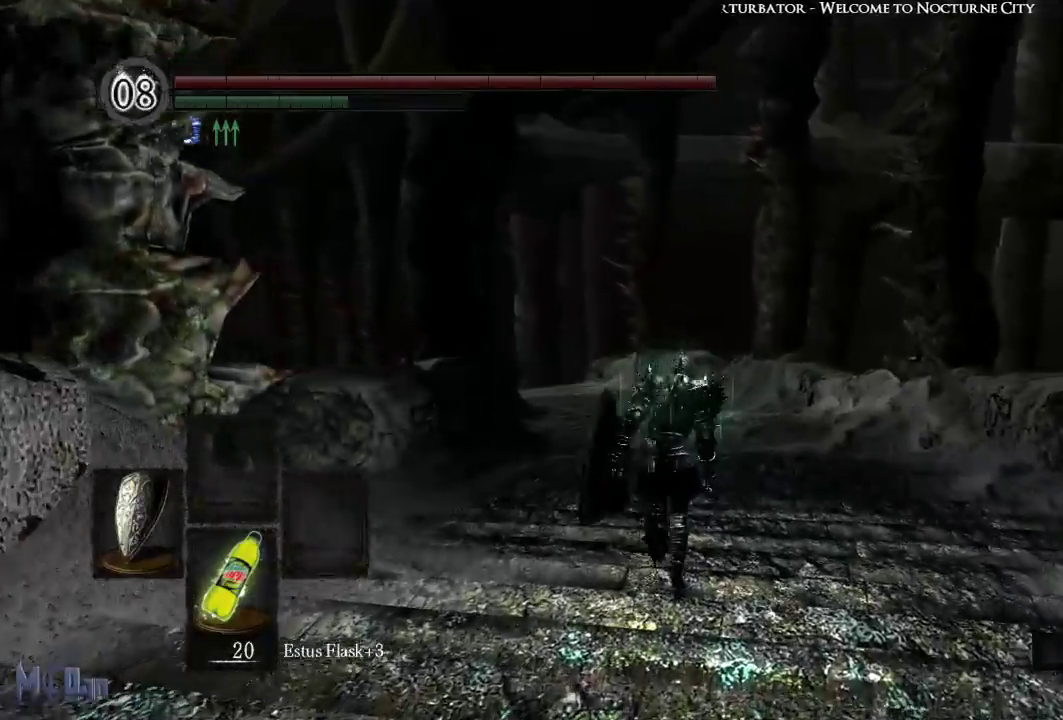
{"buttons": ["B"], "left_stick": "up", "right_stick": "center", "events": [[400, "right_stick", "center"]]}
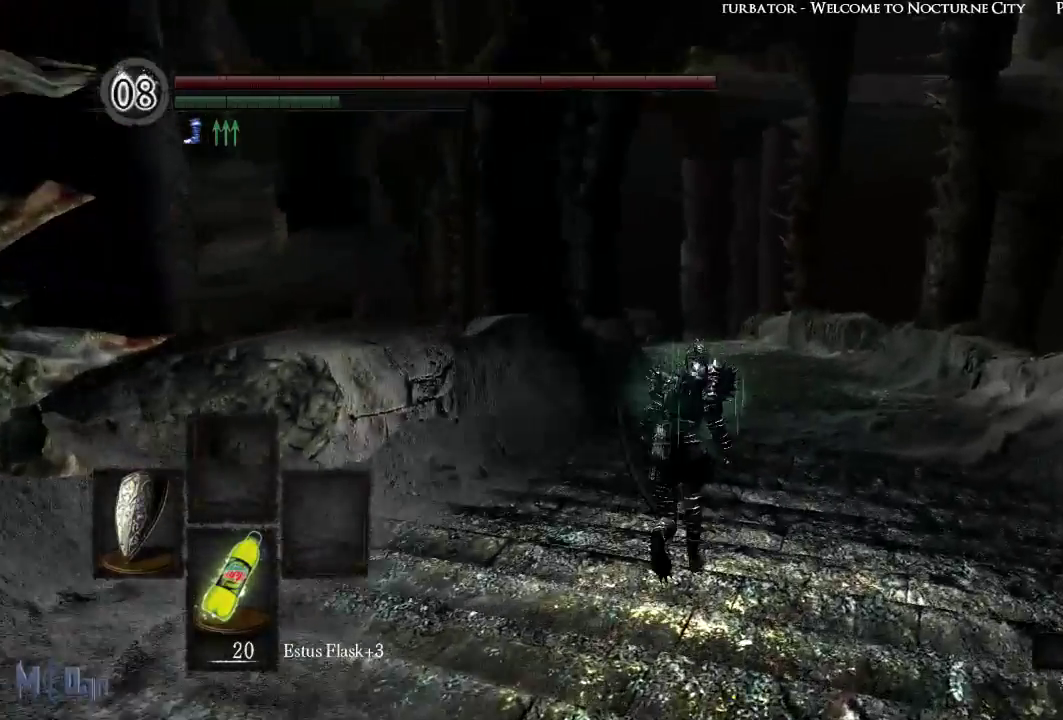
{"buttons": ["B"], "left_stick": "up", "right_stick": "left", "events": [[300, "right_stick", "left"]]}
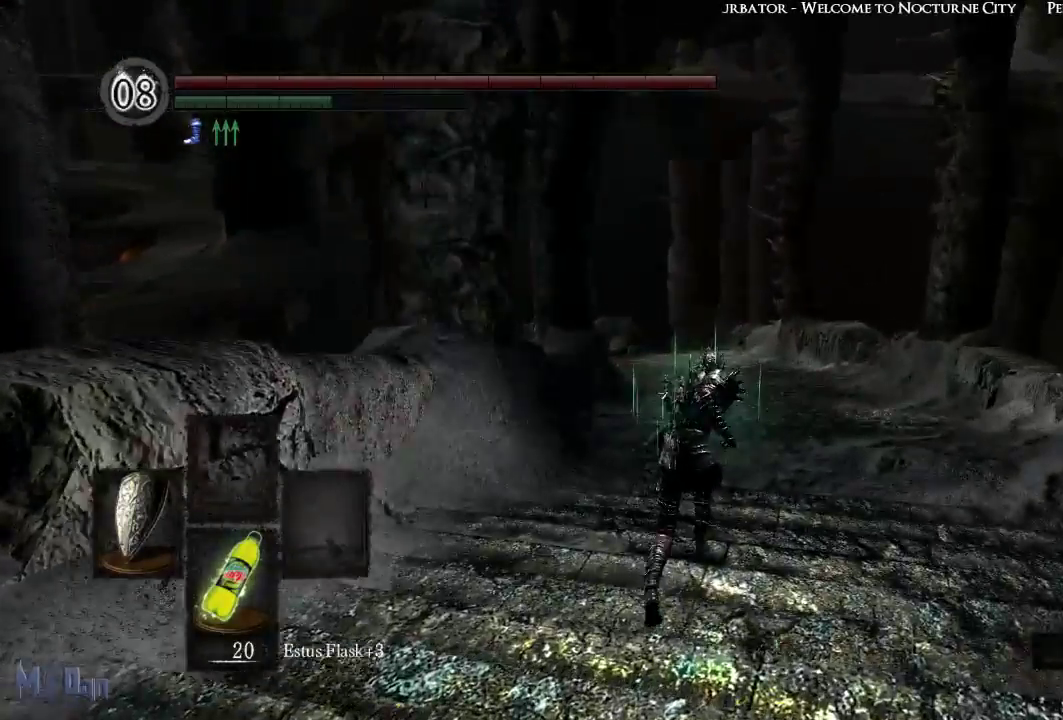
{"buttons": ["B"], "left_stick": "up", "right_stick": "center", "events": [[117, "right_stick", "center"]]}
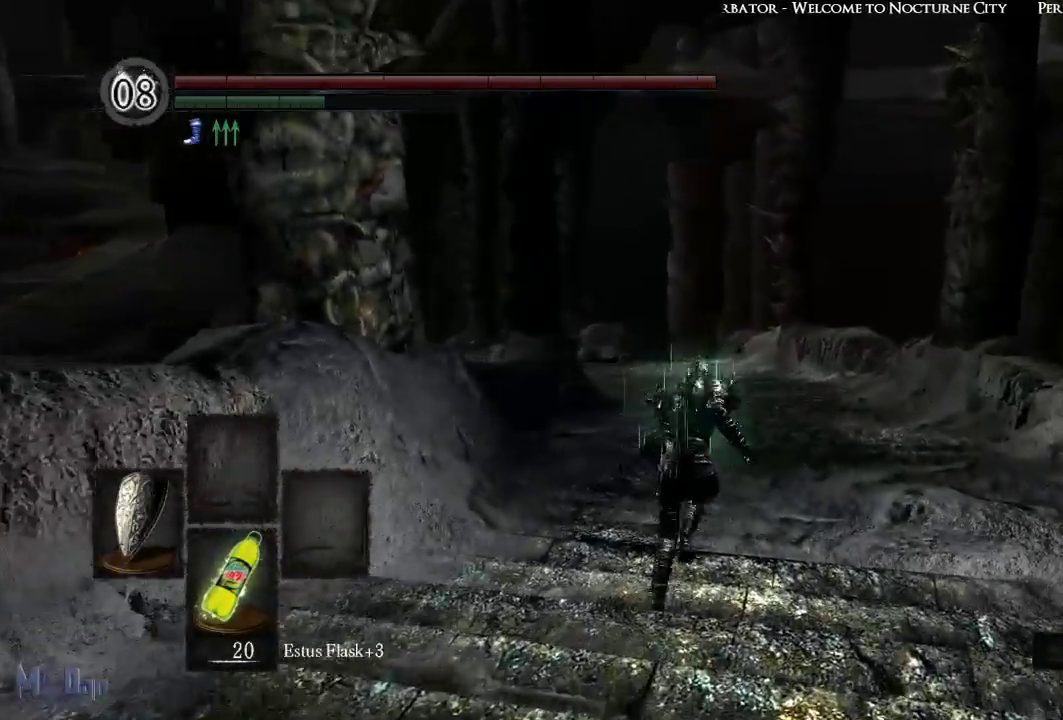
{"buttons": ["B"], "left_stick": "up", "right_stick": "center", "events": [[17, "right_stick", "left"], [250, "right_stick", "center"]]}
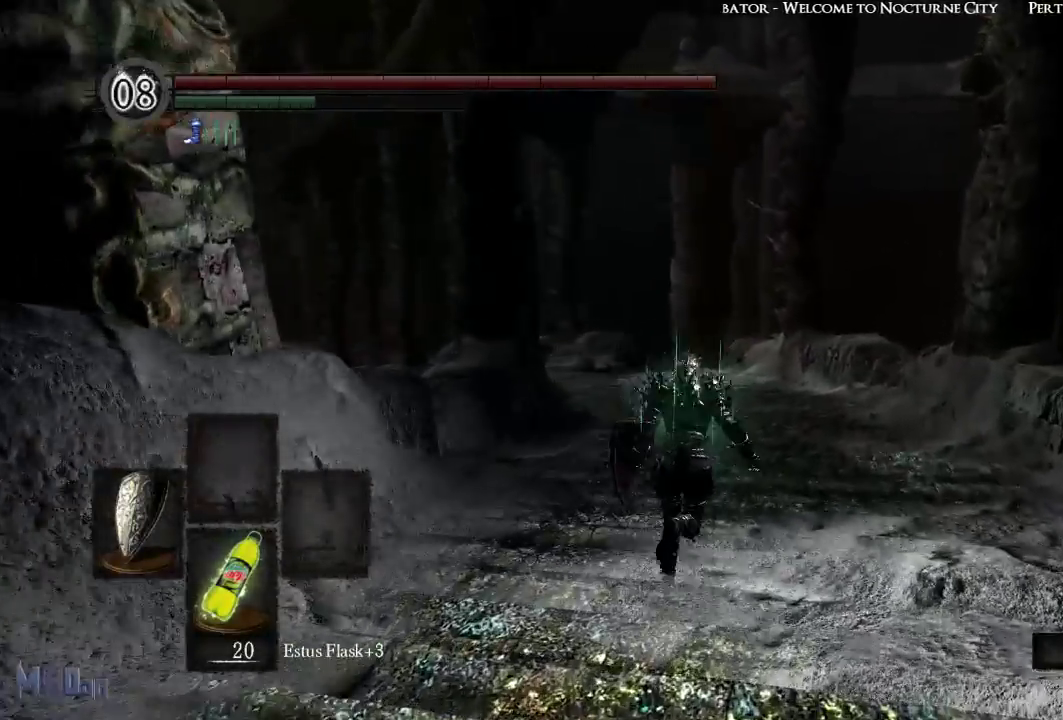
{"buttons": ["B"], "left_stick": "up", "right_stick": "center", "events": [[117, "right_stick", "left"], [333, "right_stick", "center"]]}
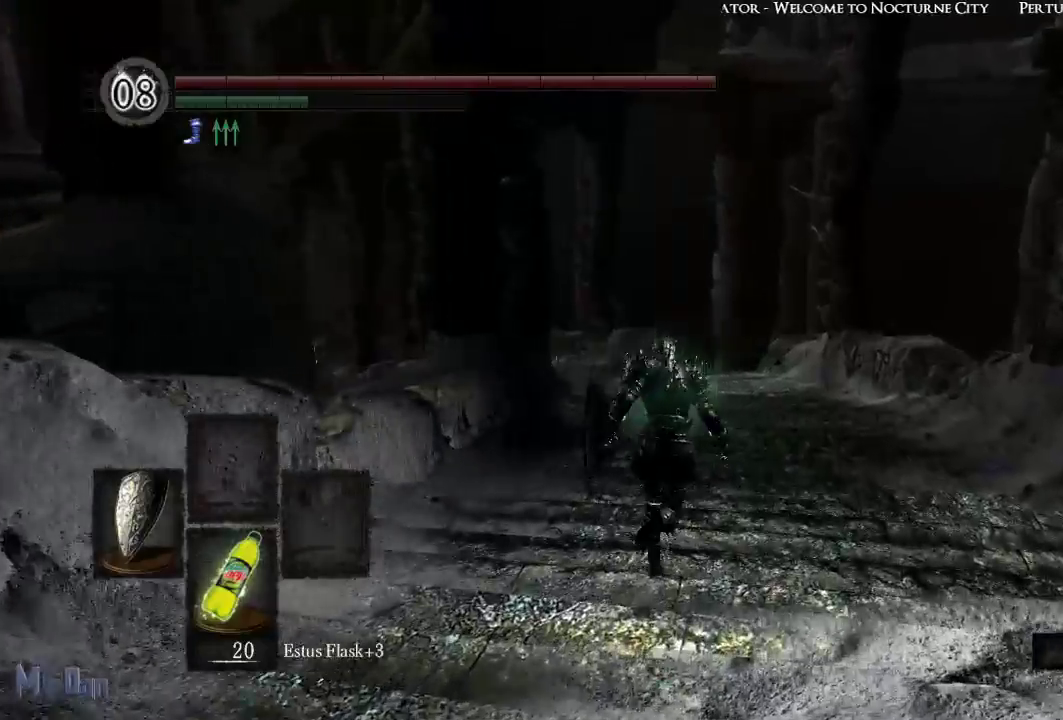
{"buttons": ["B"], "left_stick": "up", "right_stick": "left", "events": [[383, "right_stick", "left"]]}
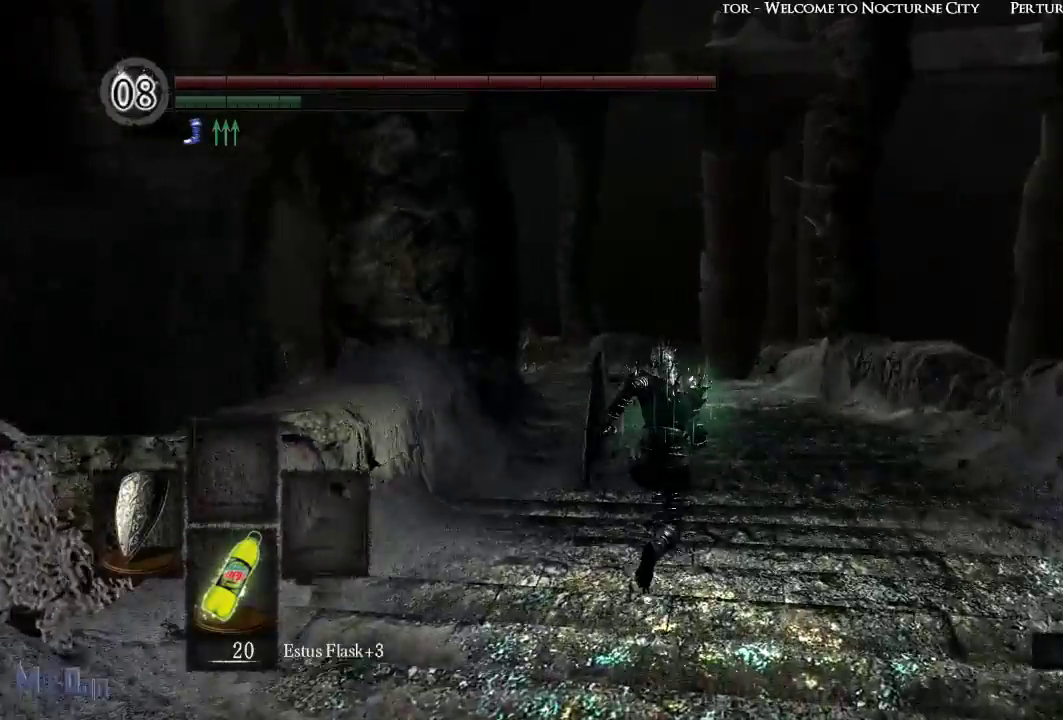
{"buttons": ["B"], "left_stick": "up", "right_stick": "center", "events": [[150, "right_stick", "center"]]}
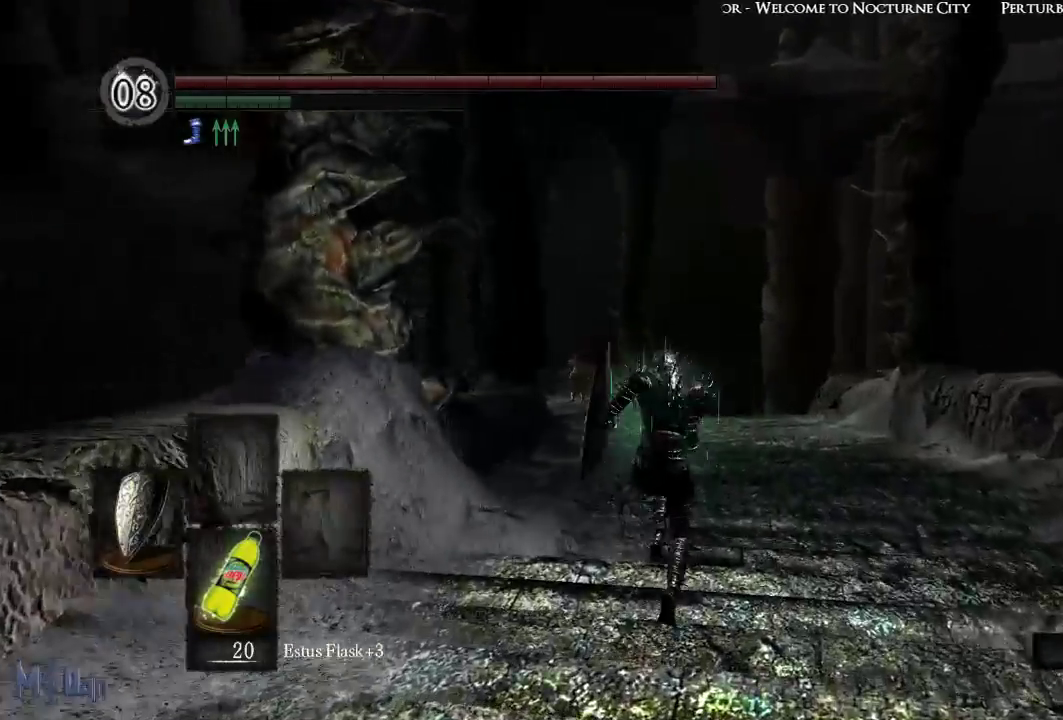
{"buttons": ["B"], "left_stick": "up", "right_stick": "center", "events": [[17, "right_stick", "left"], [267, "right_stick", "center"]]}
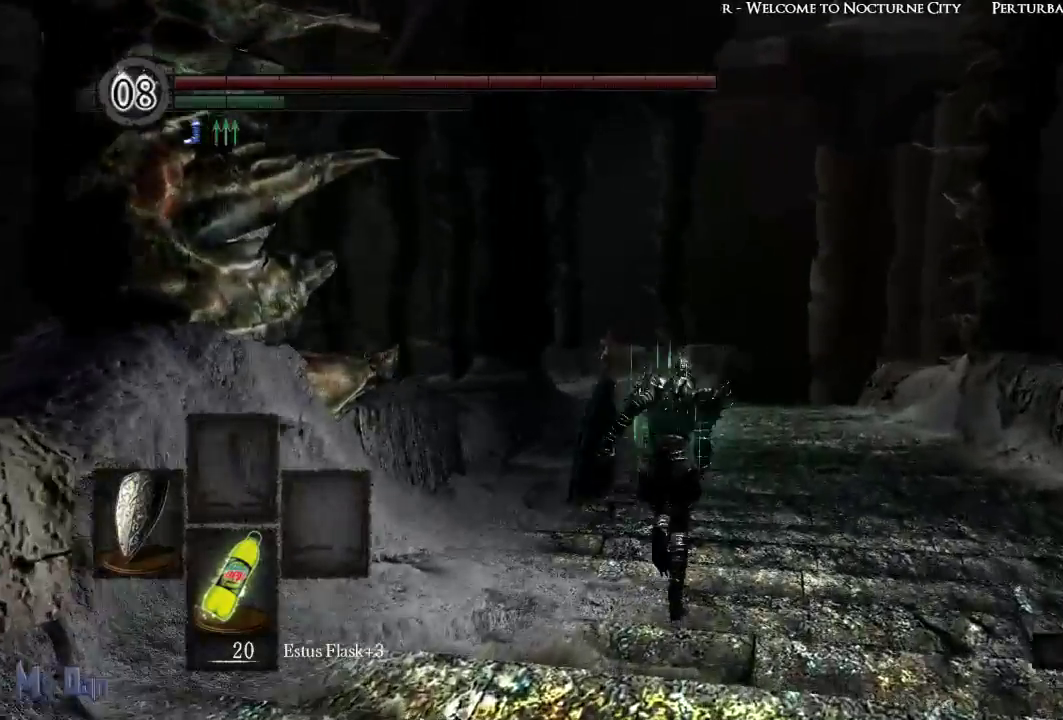
{"buttons": ["B"], "left_stick": "up", "right_stick": "left", "events": [[150, "right_stick", "left"]]}
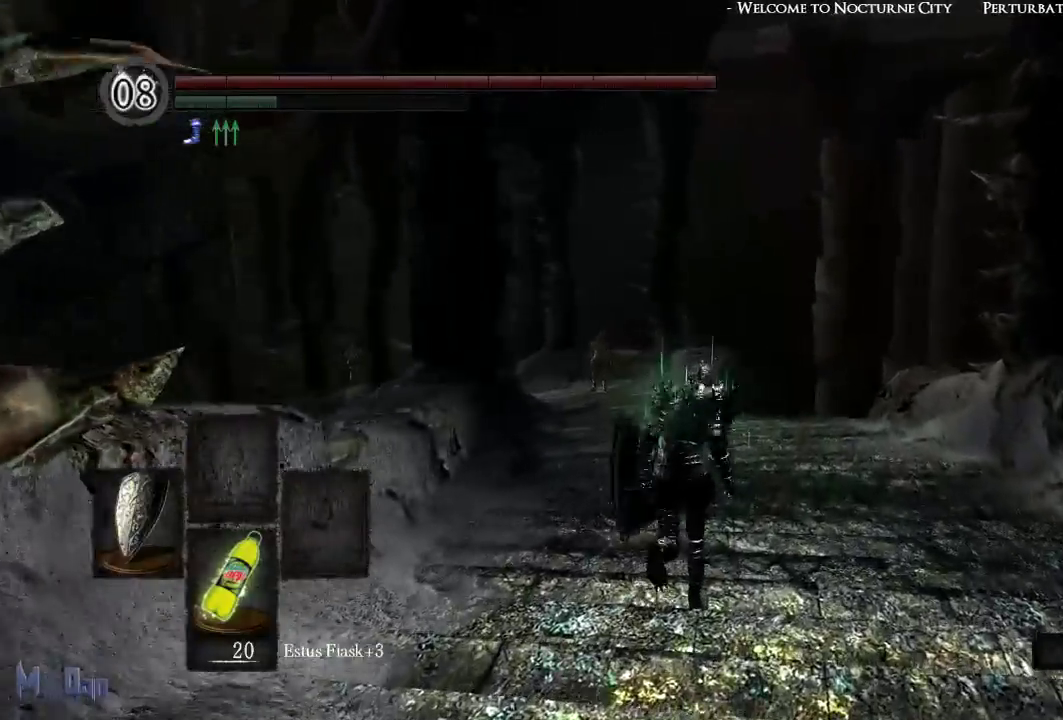
{"buttons": ["B"], "left_stick": "up", "right_stick": "center", "events": [[33, "right_stick", "center"]]}
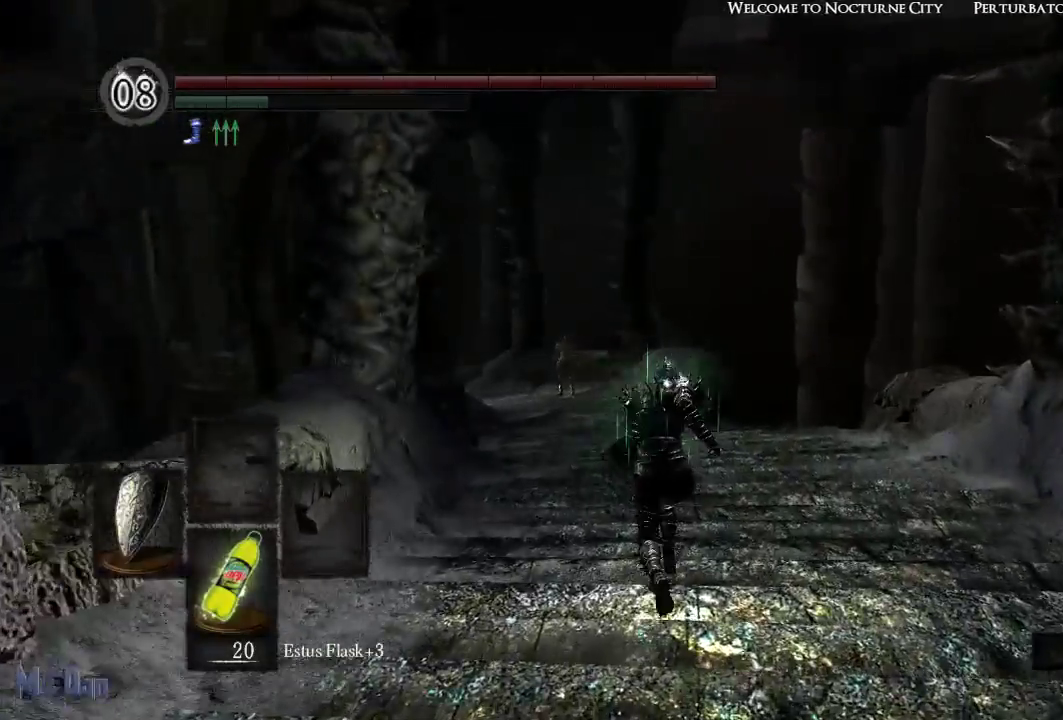
{"buttons": ["B"], "left_stick": "up", "right_stick": "down-left", "events": [[433, "right_stick", "down-left"]]}
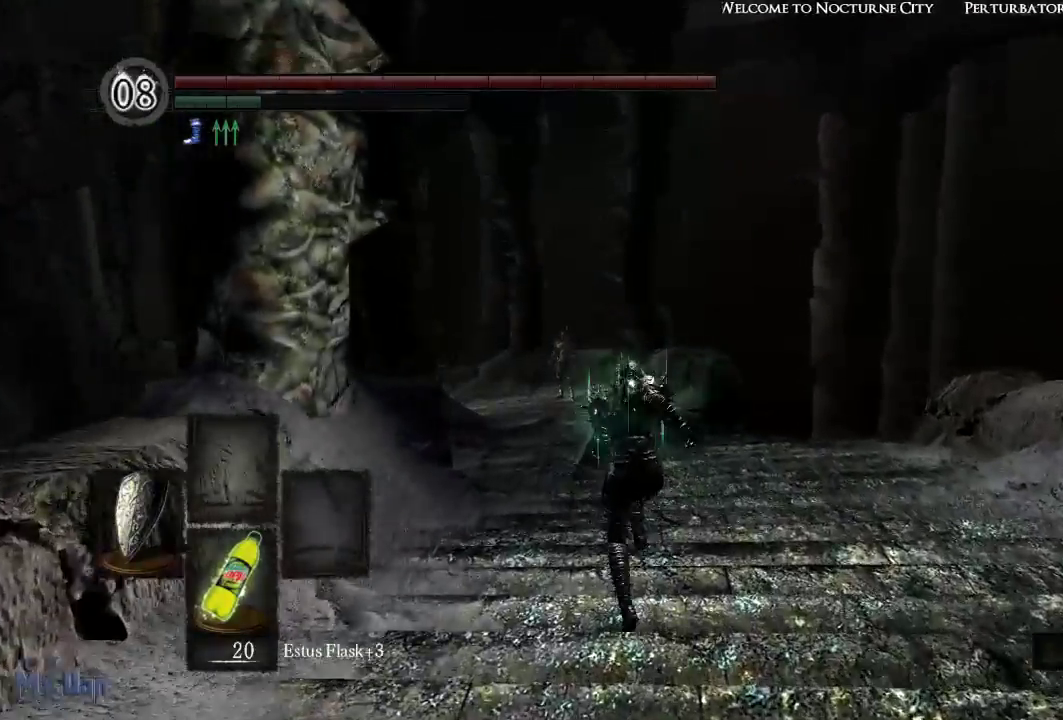
{"buttons": ["B"], "left_stick": "up", "right_stick": "center", "events": [[67, "right_stick", "center"]]}
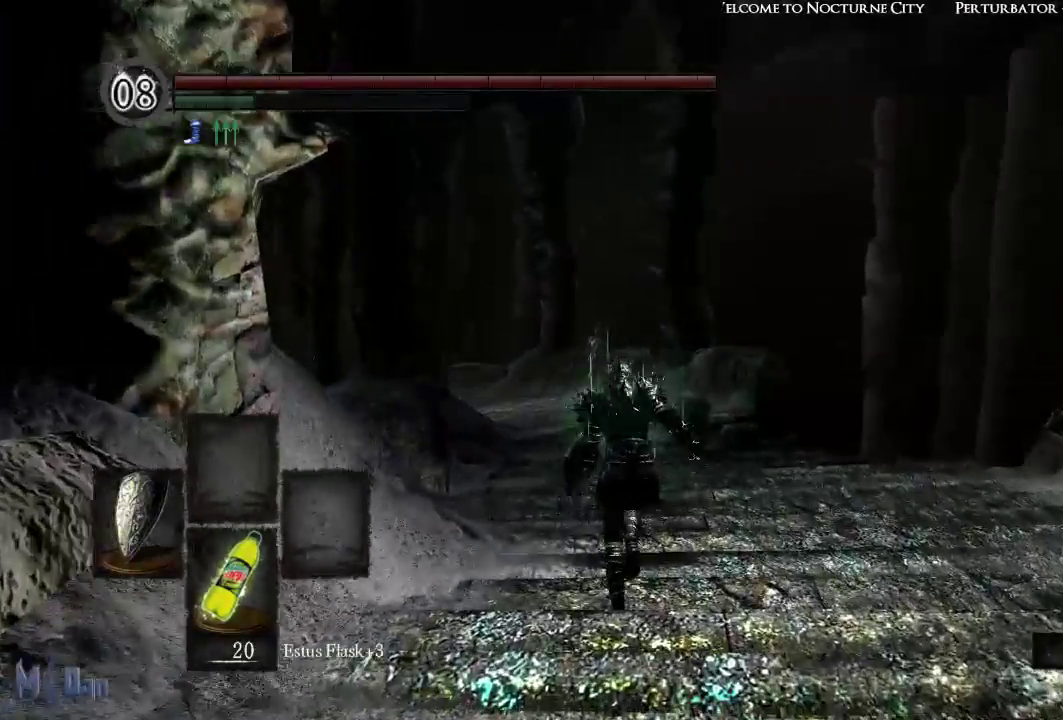
{"buttons": [], "left_stick": "up", "right_stick": "center", "events": [[167, "B", "up"]]}
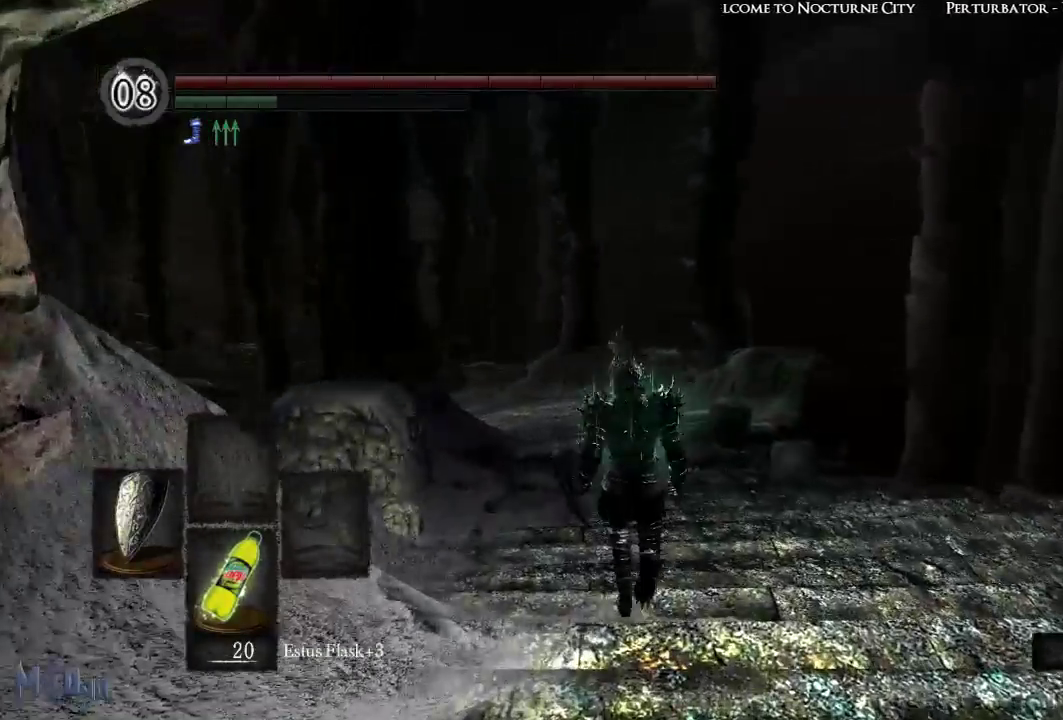
{"buttons": [], "left_stick": "up", "right_stick": "center", "events": [[317, "R3", "down"], [450, "R3", "up"]]}
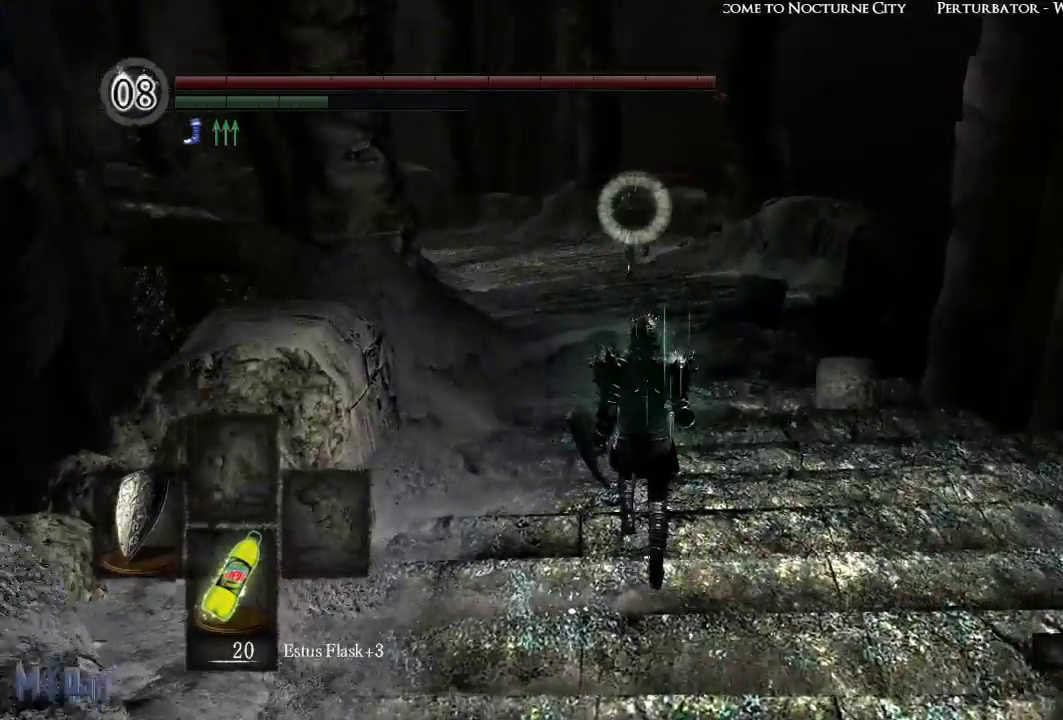
{"buttons": [], "left_stick": "up", "right_stick": "center", "events": []}
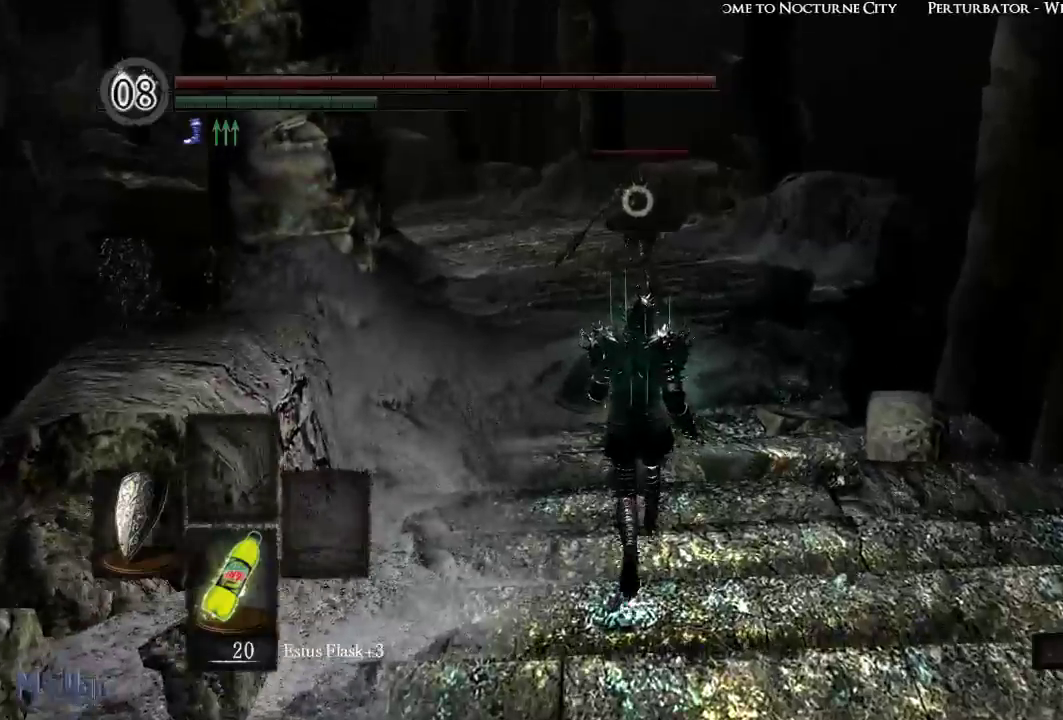
{"buttons": [], "left_stick": "up", "right_stick": "center", "events": []}
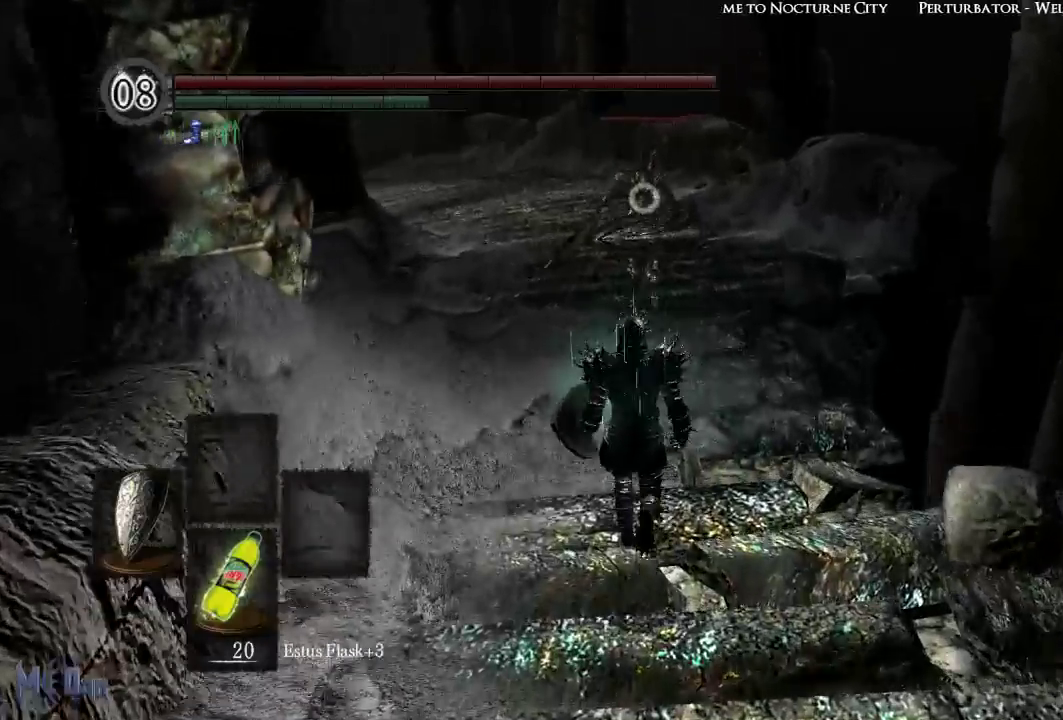
{"buttons": [], "left_stick": "up", "right_stick": "center", "events": []}
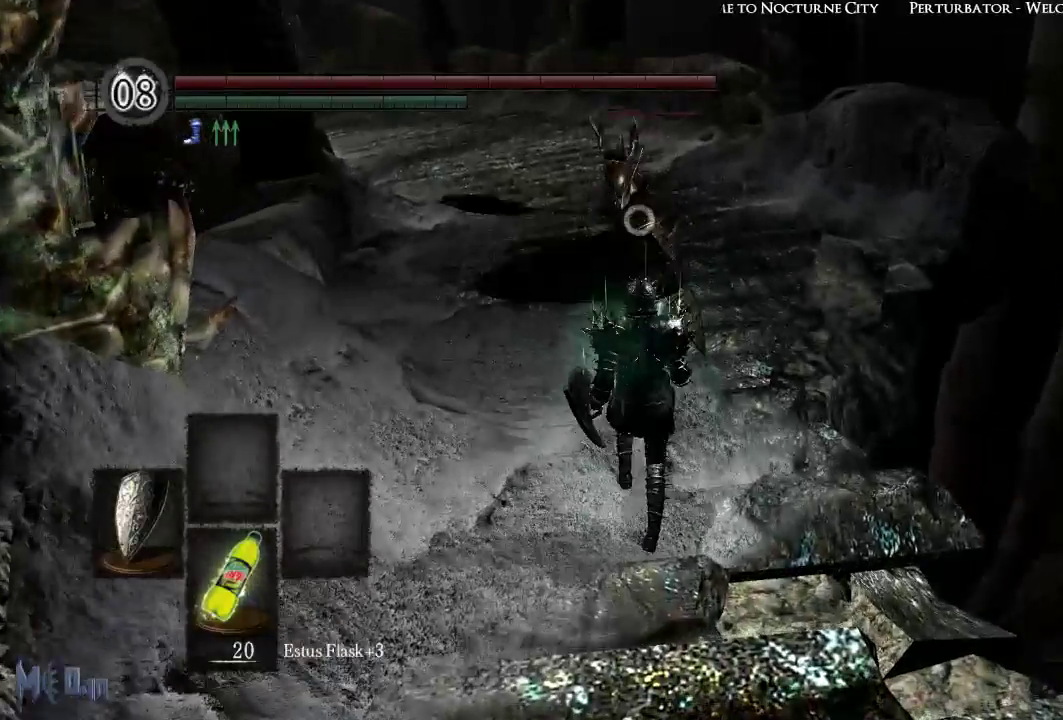
{"buttons": ["L2"], "left_stick": "up", "right_stick": "center", "events": [[383, "L2", "down"]]}